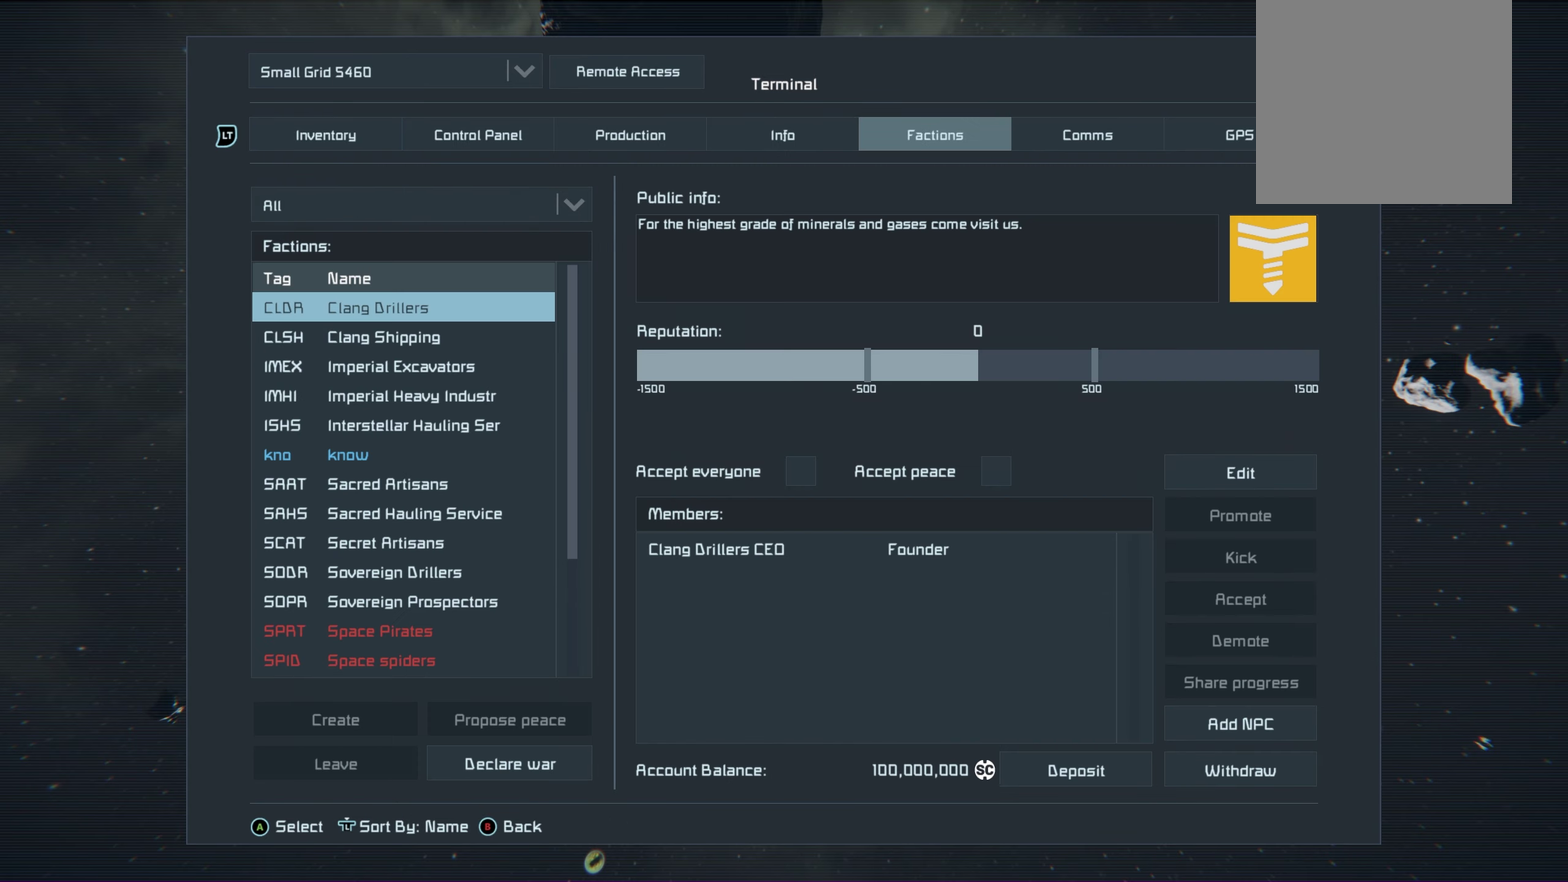
Gameplay with a controller (Xbox layout); each line is a JSON object with the inputs held at the frame after it (dt_ms = milliseconds from this image to that frame). "events" lists button and stick changes between this image and that frame as [ms after this image, input, new state], when the widget could be followed in between. Not read: HOME.
{"dt_ms": 200, "buttons": [], "left_stick": "center", "right_stick": "center", "events": [[50, "R2", "down"], [167, "R2", "up"]]}
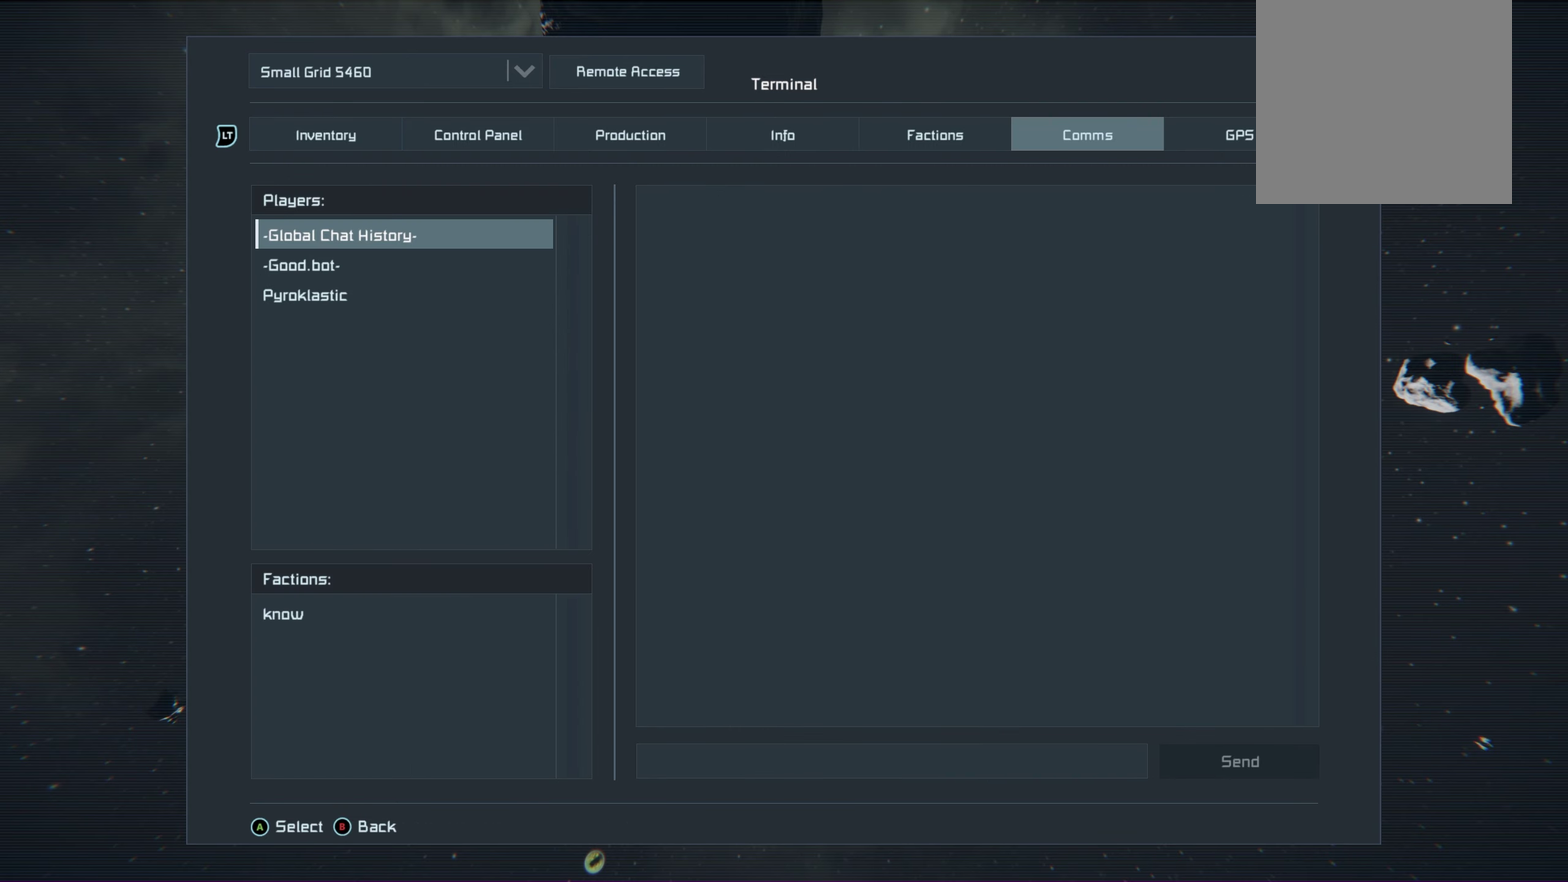
{"dt_ms": 600, "buttons": [], "left_stick": "center", "right_stick": "center", "events": [[433, "R2", "down"], [550, "R2", "up"]]}
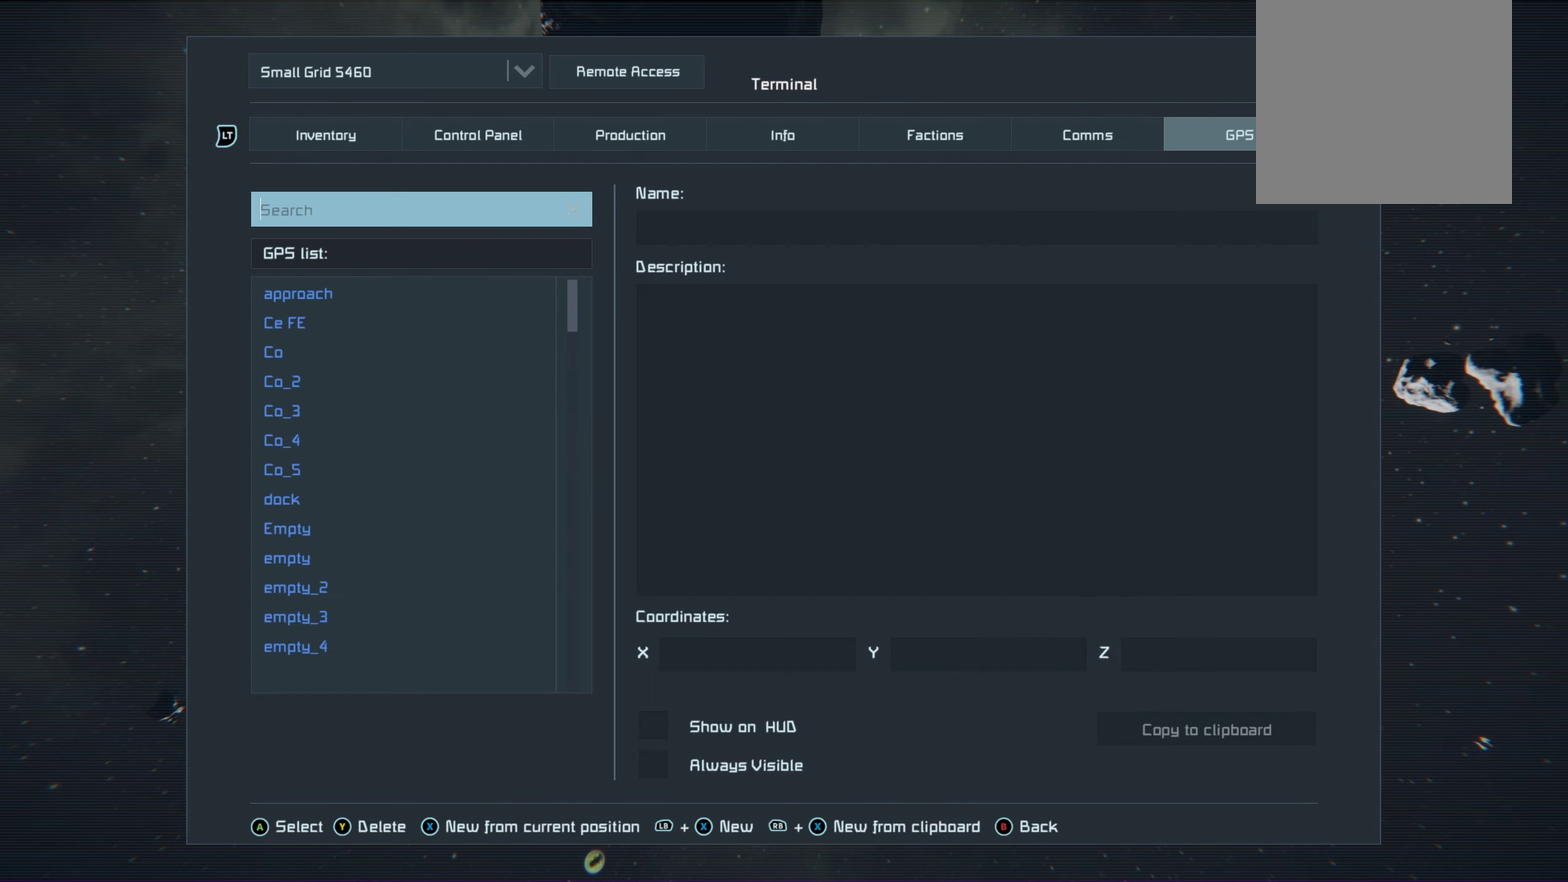
{"dt_ms": 550, "buttons": [], "left_stick": "center", "right_stick": "center", "events": []}
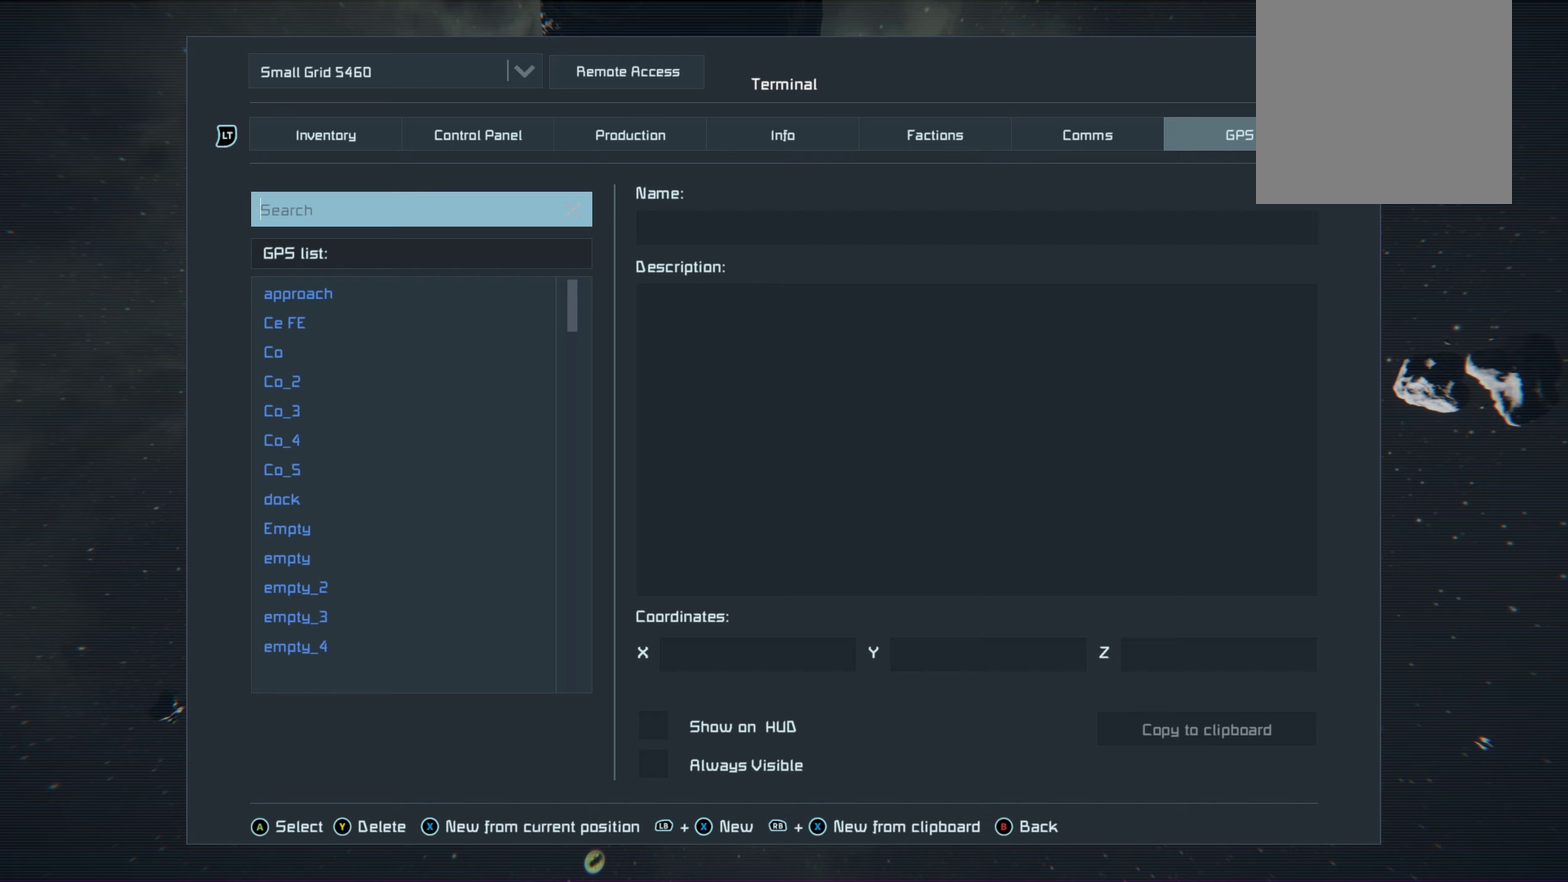
{"dt_ms": 500, "buttons": [], "left_stick": "center", "right_stick": "center", "events": []}
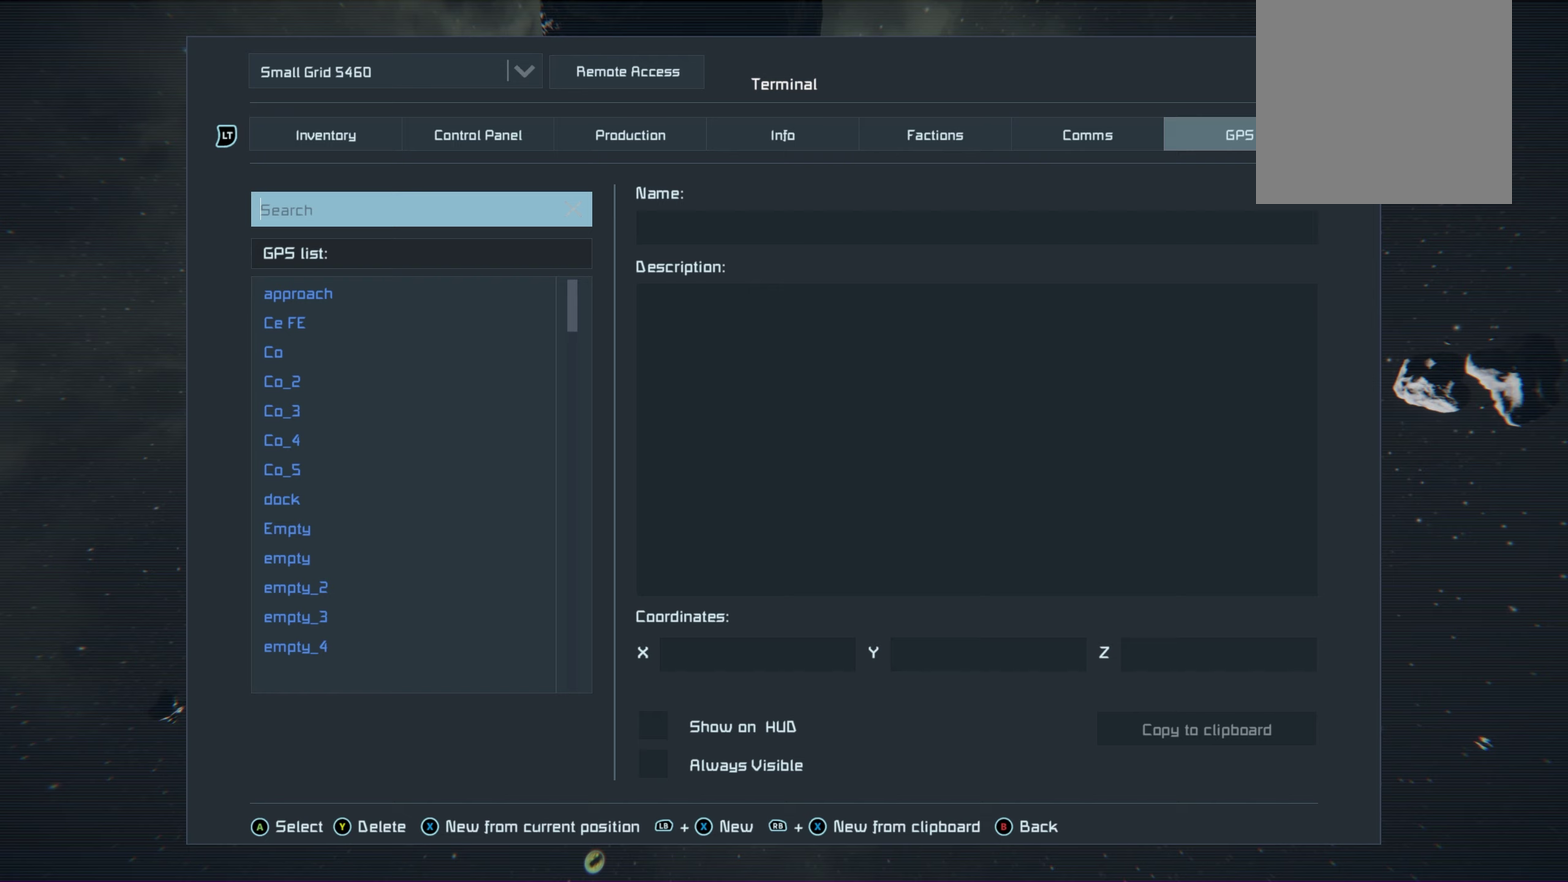
{"dt_ms": 500, "buttons": [], "left_stick": "center", "right_stick": "center", "events": []}
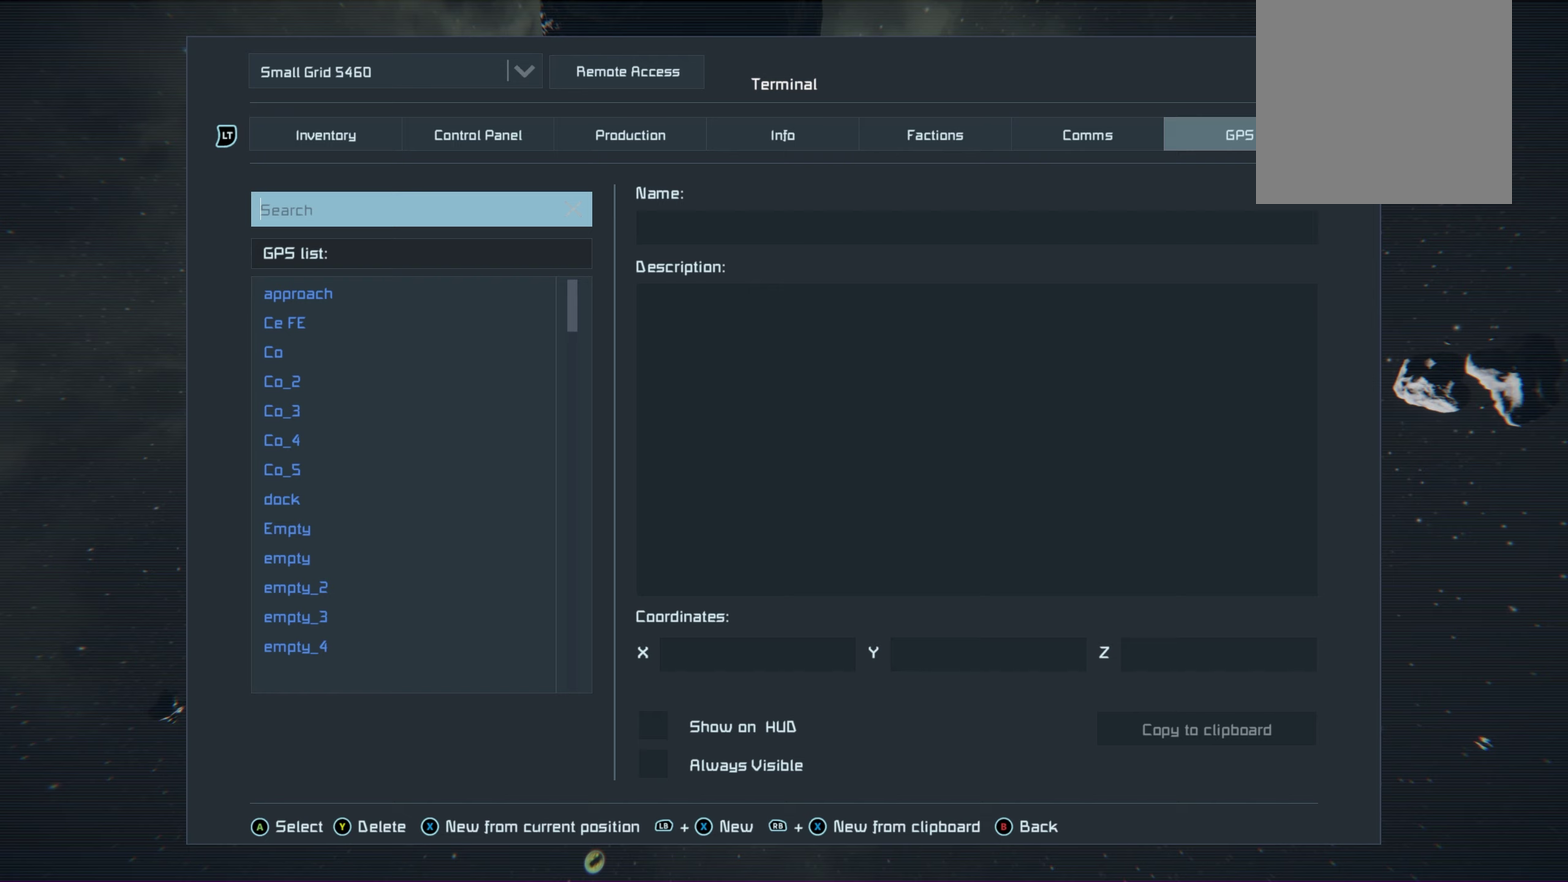
{"dt_ms": 500, "buttons": [], "left_stick": "center", "right_stick": "center", "events": []}
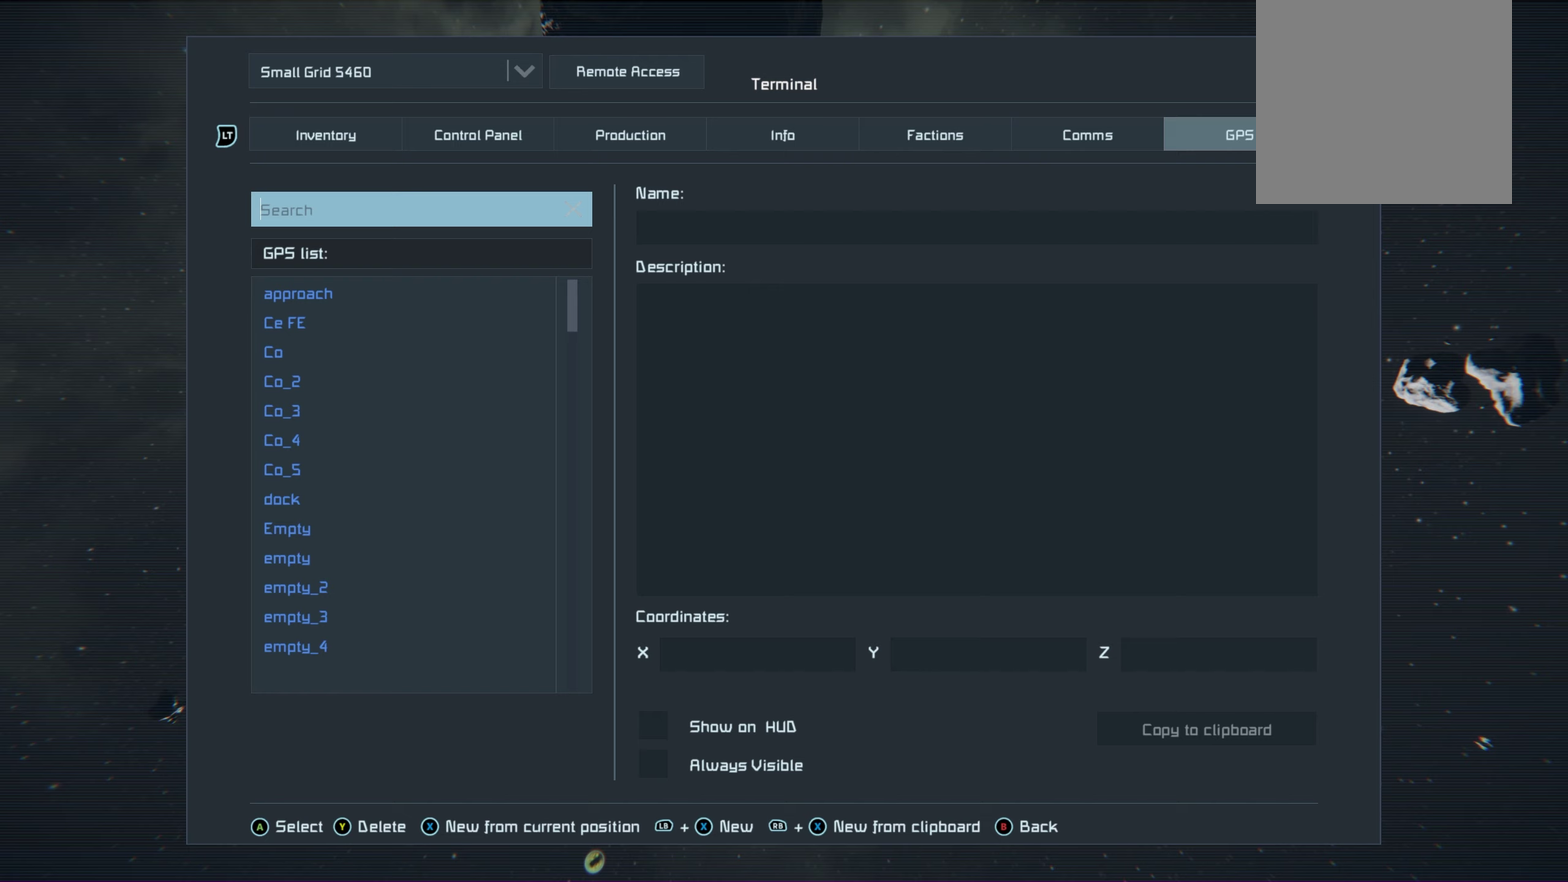
{"dt_ms": 500, "buttons": [], "left_stick": "center", "right_stick": "center", "events": []}
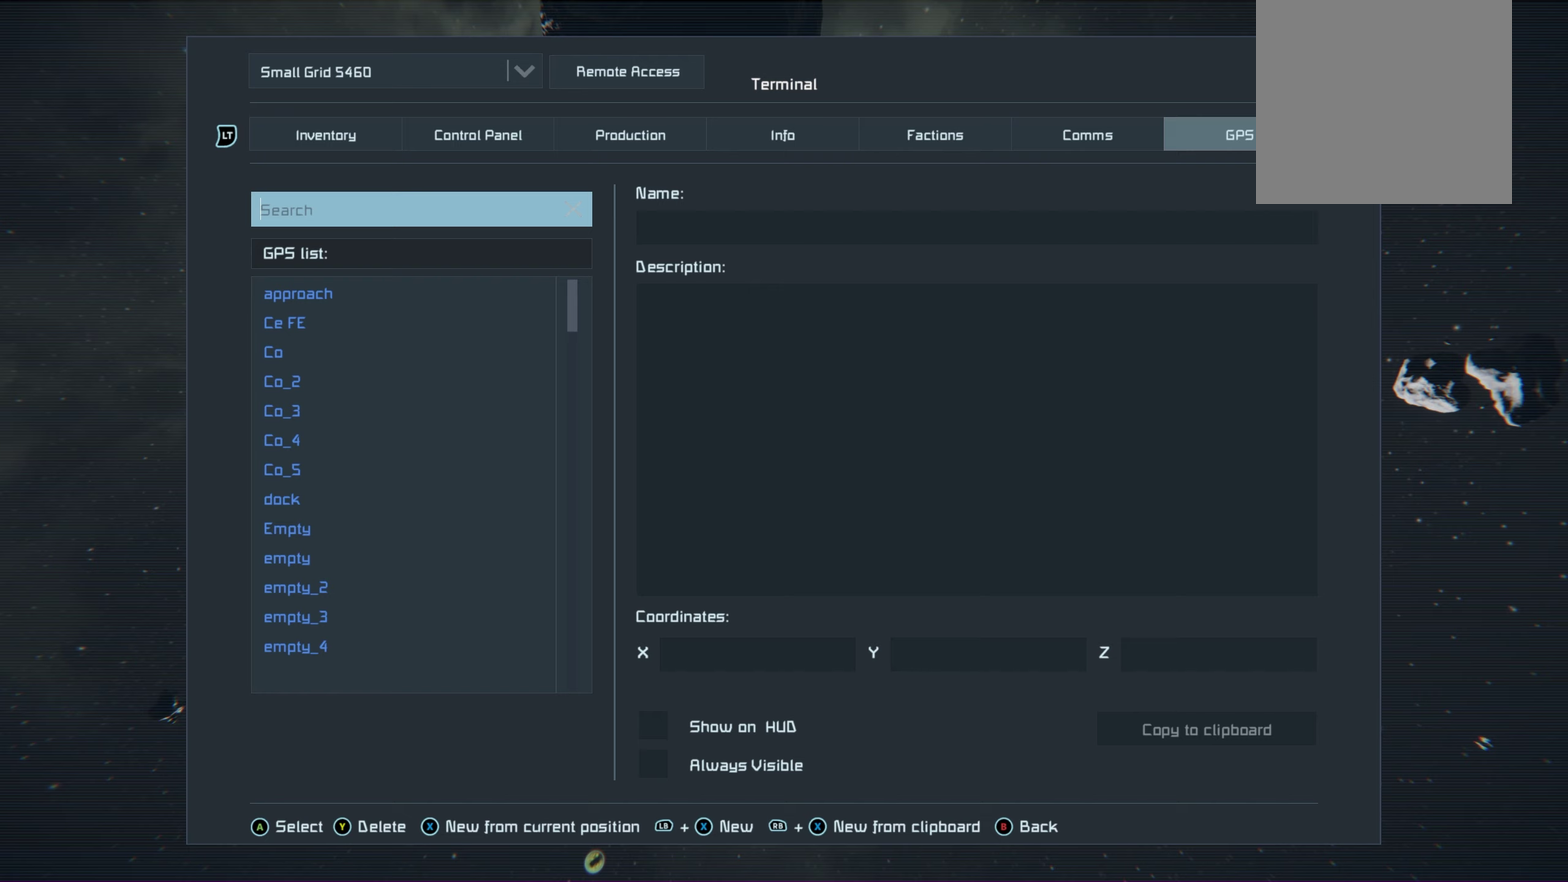
{"dt_ms": 450, "buttons": [], "left_stick": "center", "right_stick": "center", "events": [[200, "left_stick", "down"], [383, "left_stick", "center"]]}
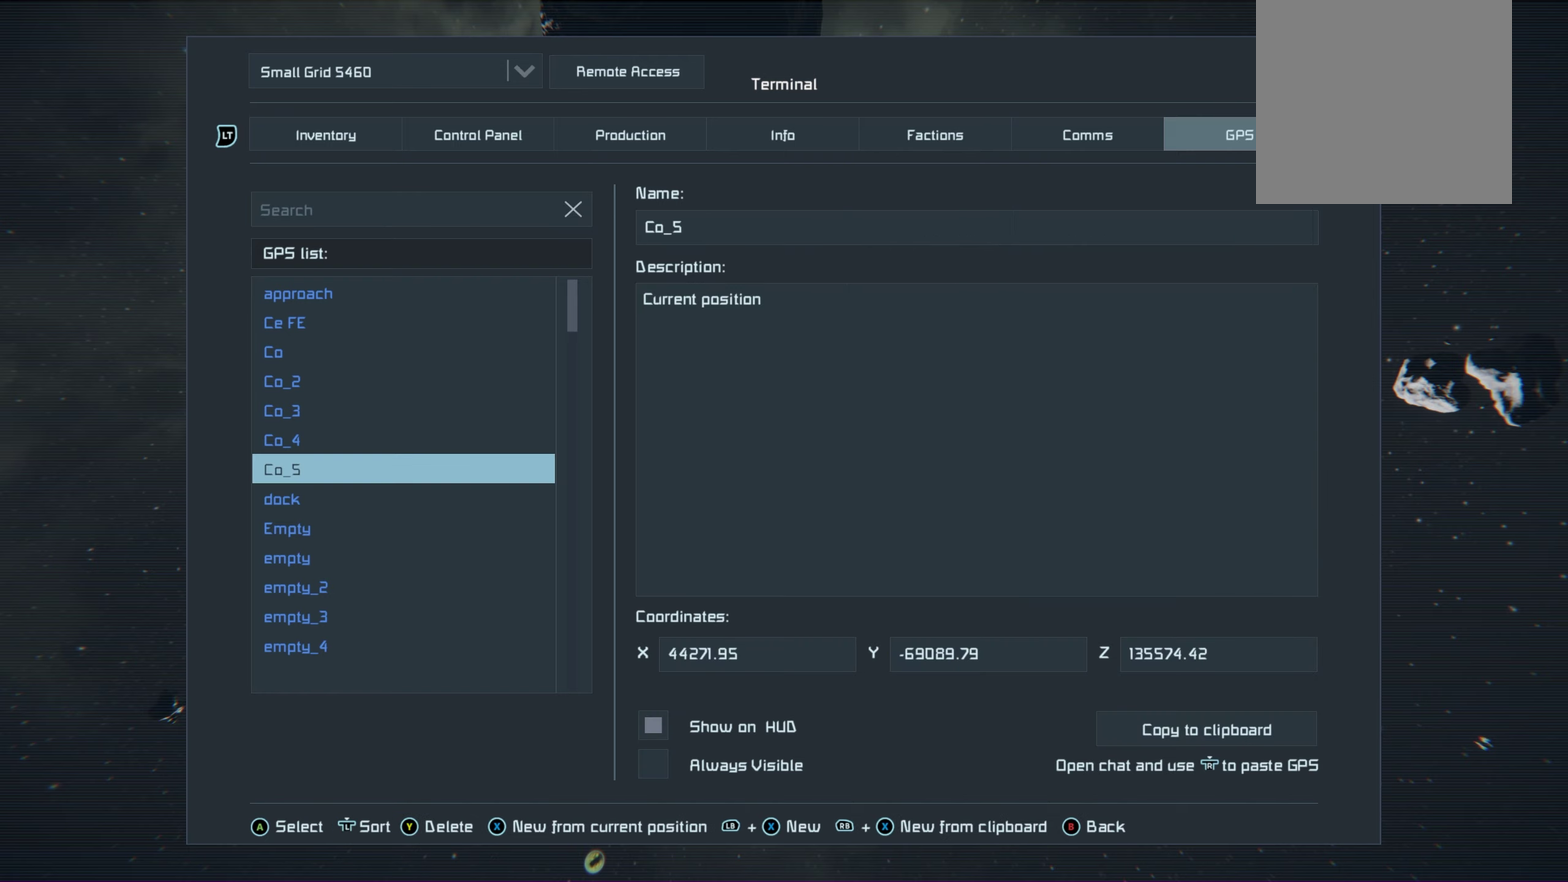
{"dt_ms": 700, "buttons": [], "left_stick": "up", "right_stick": "center", "events": [[650, "left_stick", "up"]]}
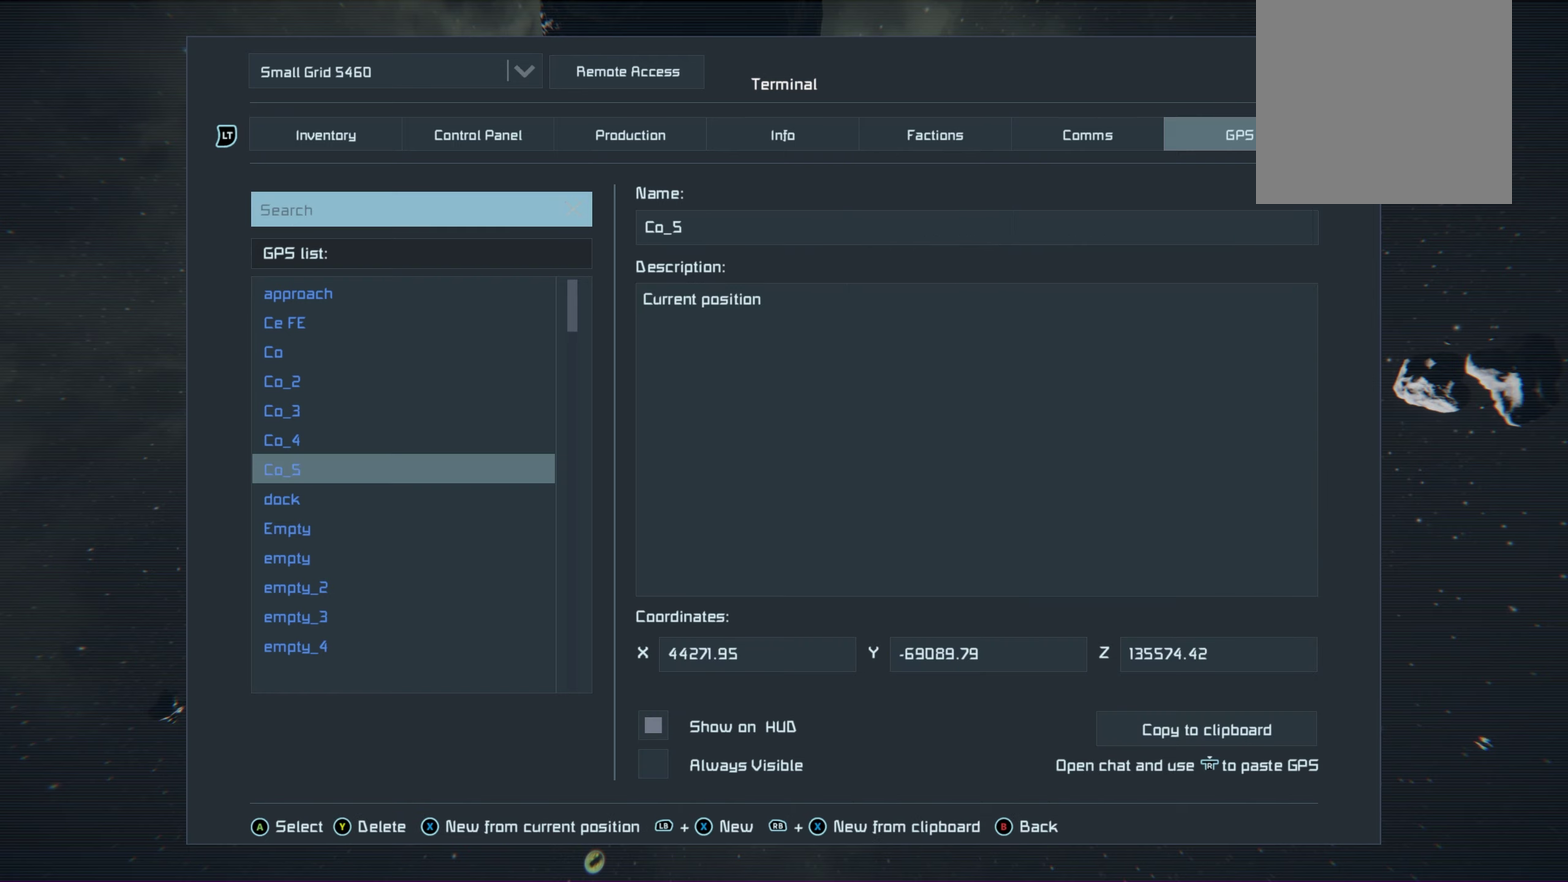
{"dt_ms": 500, "buttons": [], "left_stick": "down", "right_stick": "center", "events": [[267, "left_stick", "center"], [417, "left_stick", "down"]]}
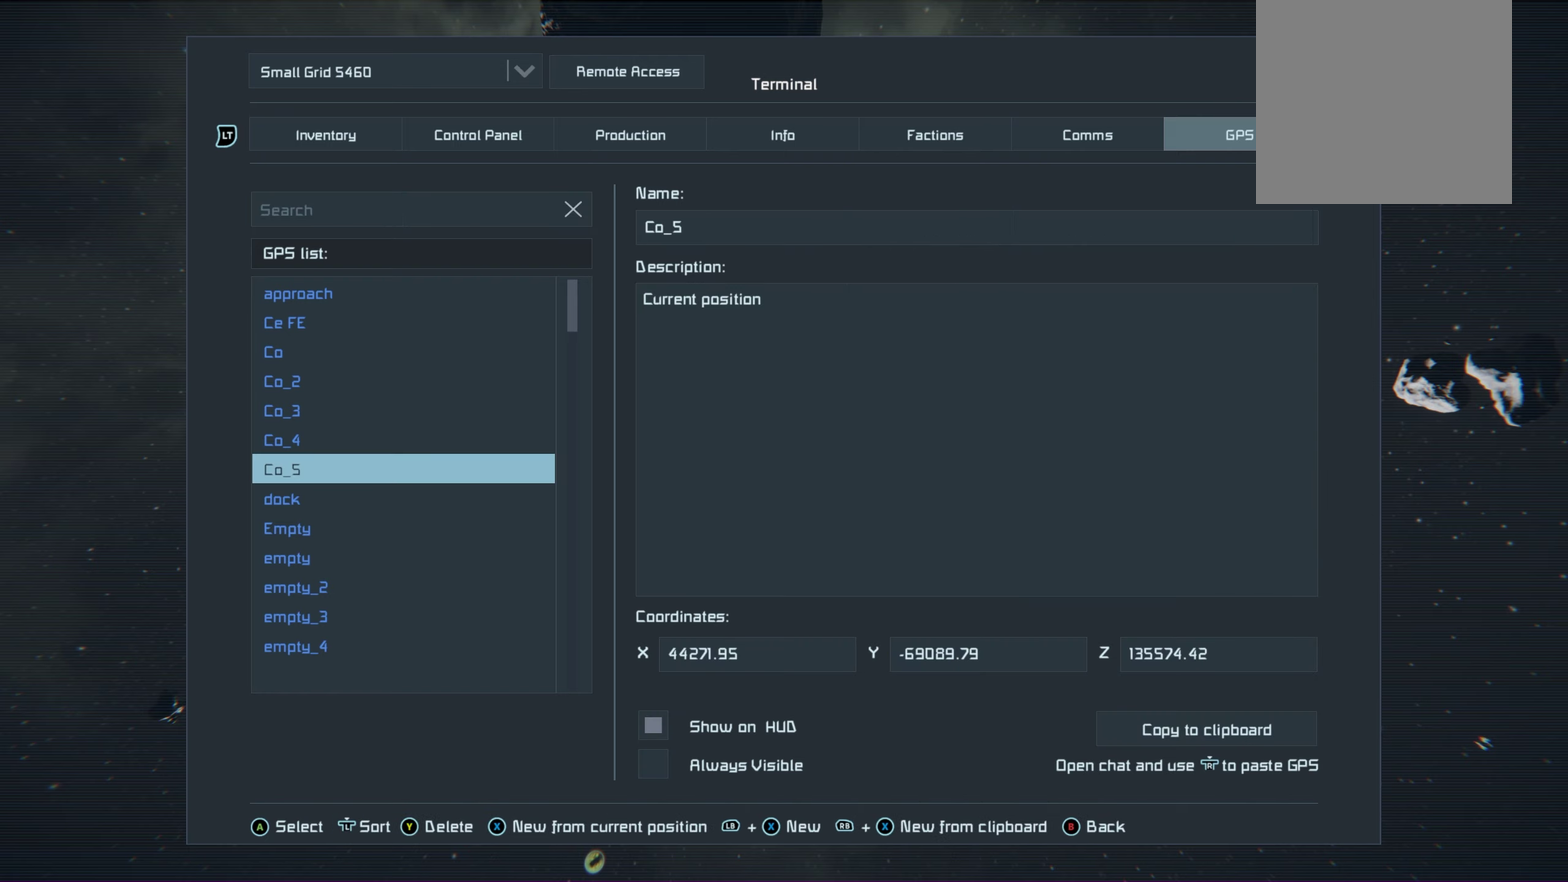
{"dt_ms": 350, "buttons": [], "left_stick": "center", "right_stick": "center", "events": [[133, "left_stick", "center"]]}
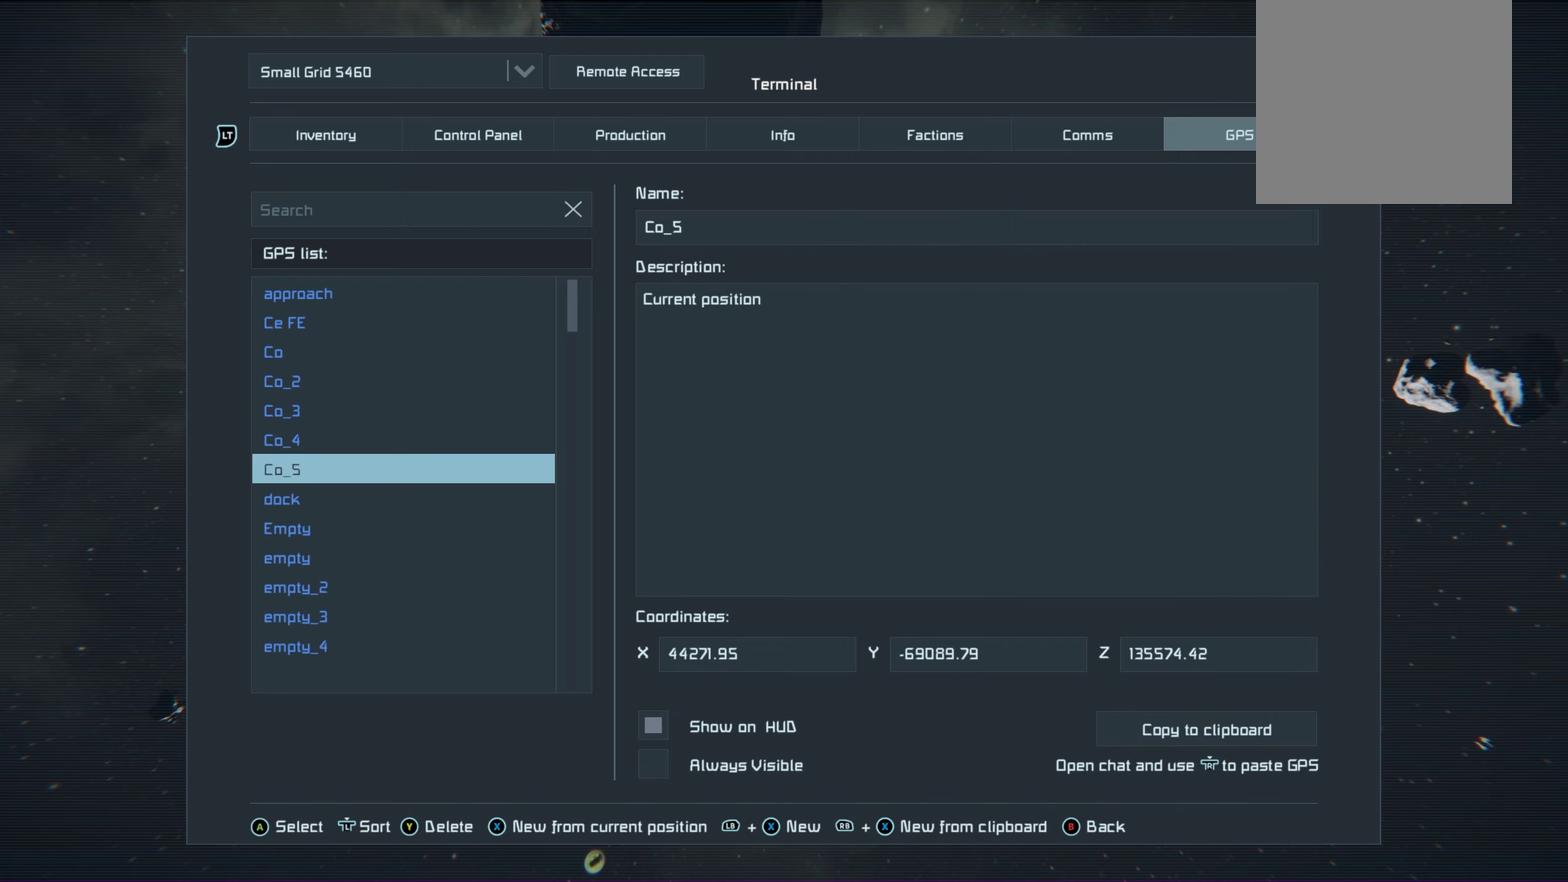
{"dt_ms": 650, "buttons": ["DPAD_UP"], "left_stick": "center", "right_stick": "center", "events": [[567, "DPAD_UP", "down"]]}
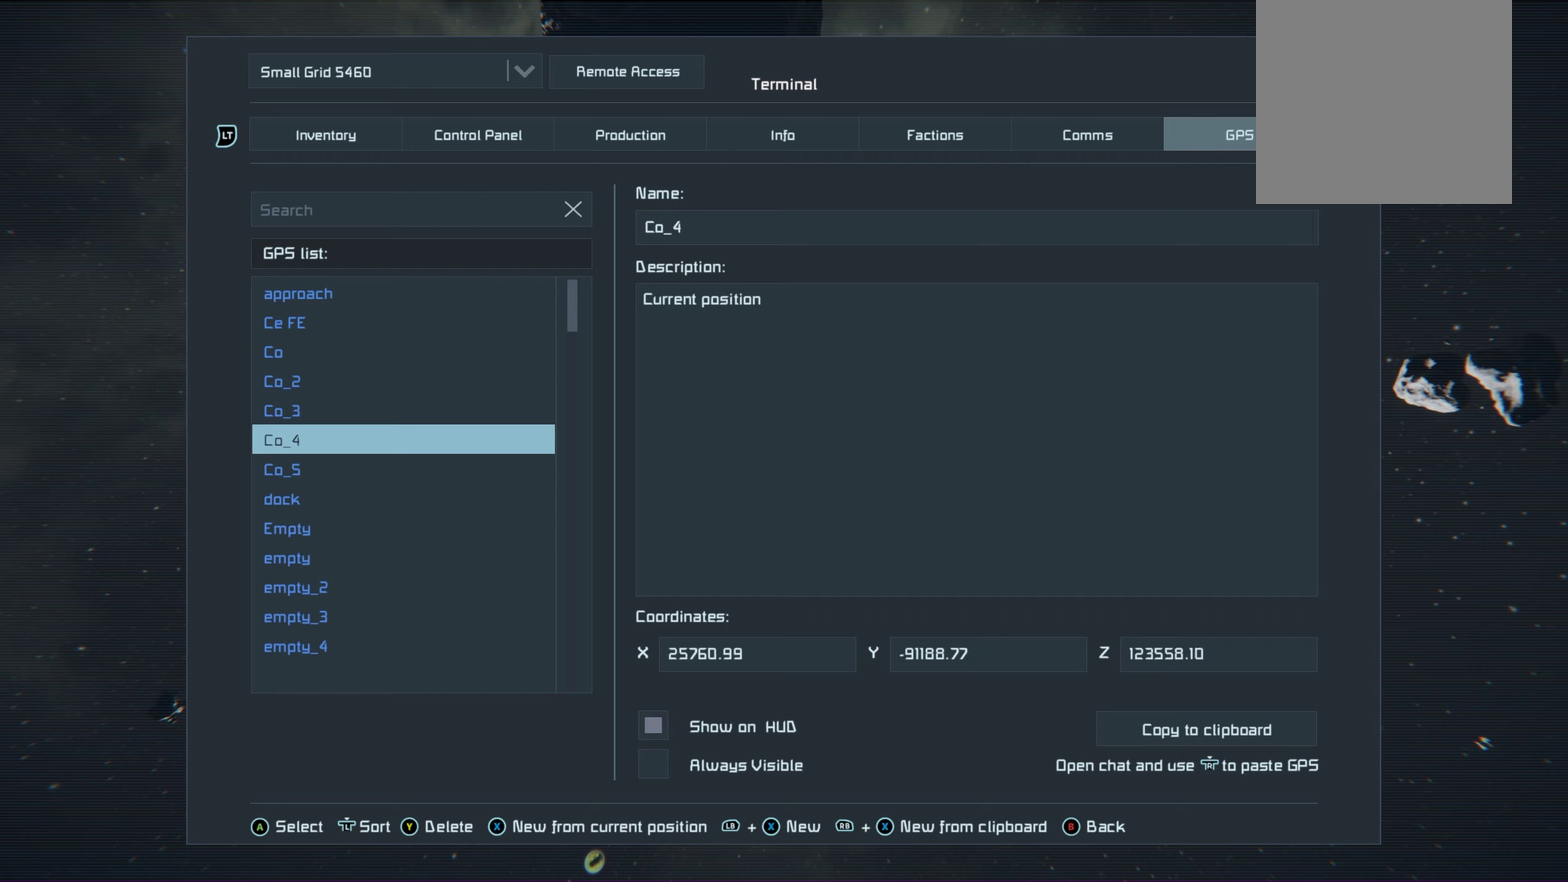
{"dt_ms": 200, "buttons": ["DPAD_UP"], "left_stick": "center", "right_stick": "center", "events": [[50, "DPAD_UP", "up"], [167, "DPAD_UP", "down"]]}
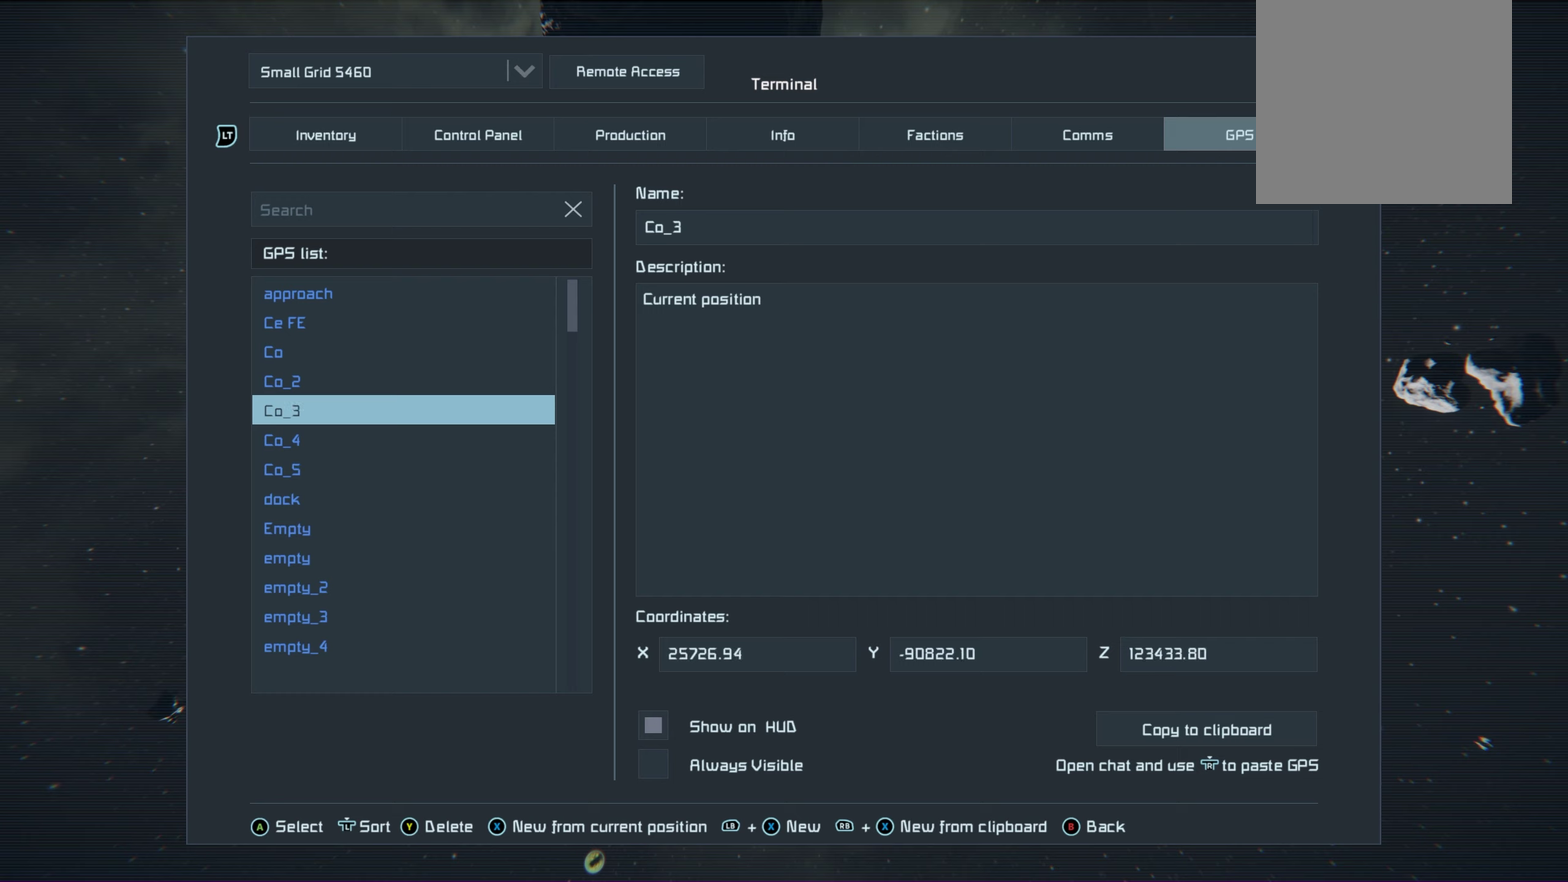
{"dt_ms": 100, "buttons": [], "left_stick": "center", "right_stick": "center", "events": [[100, "DPAD_UP", "up"]]}
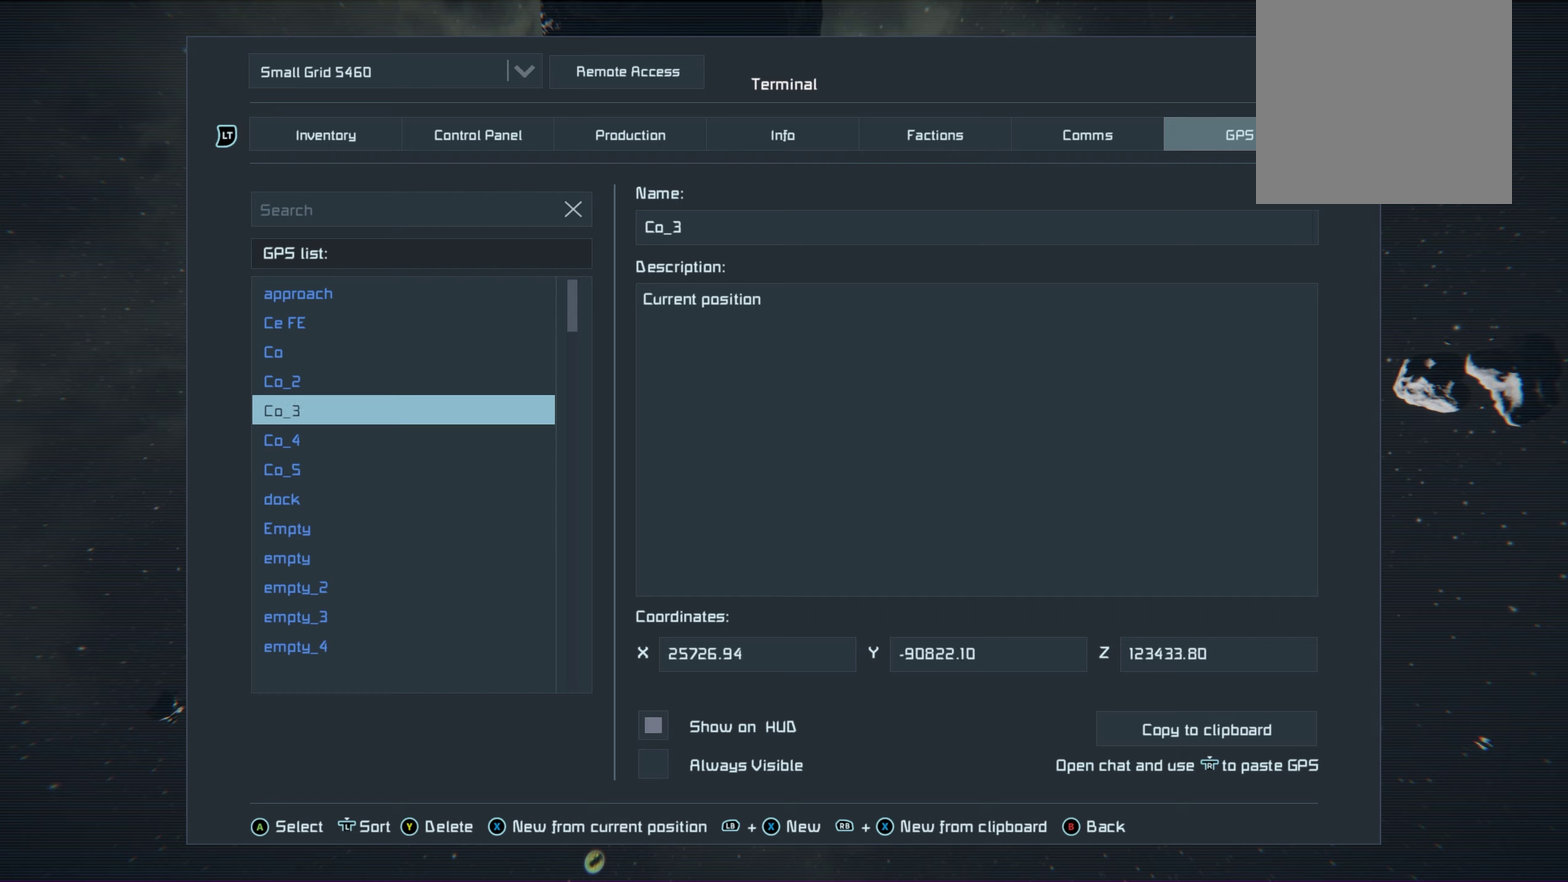
{"dt_ms": 500, "buttons": [], "left_stick": "center", "right_stick": "center", "events": [[67, "DPAD_UP", "down"], [467, "DPAD_UP", "up"]]}
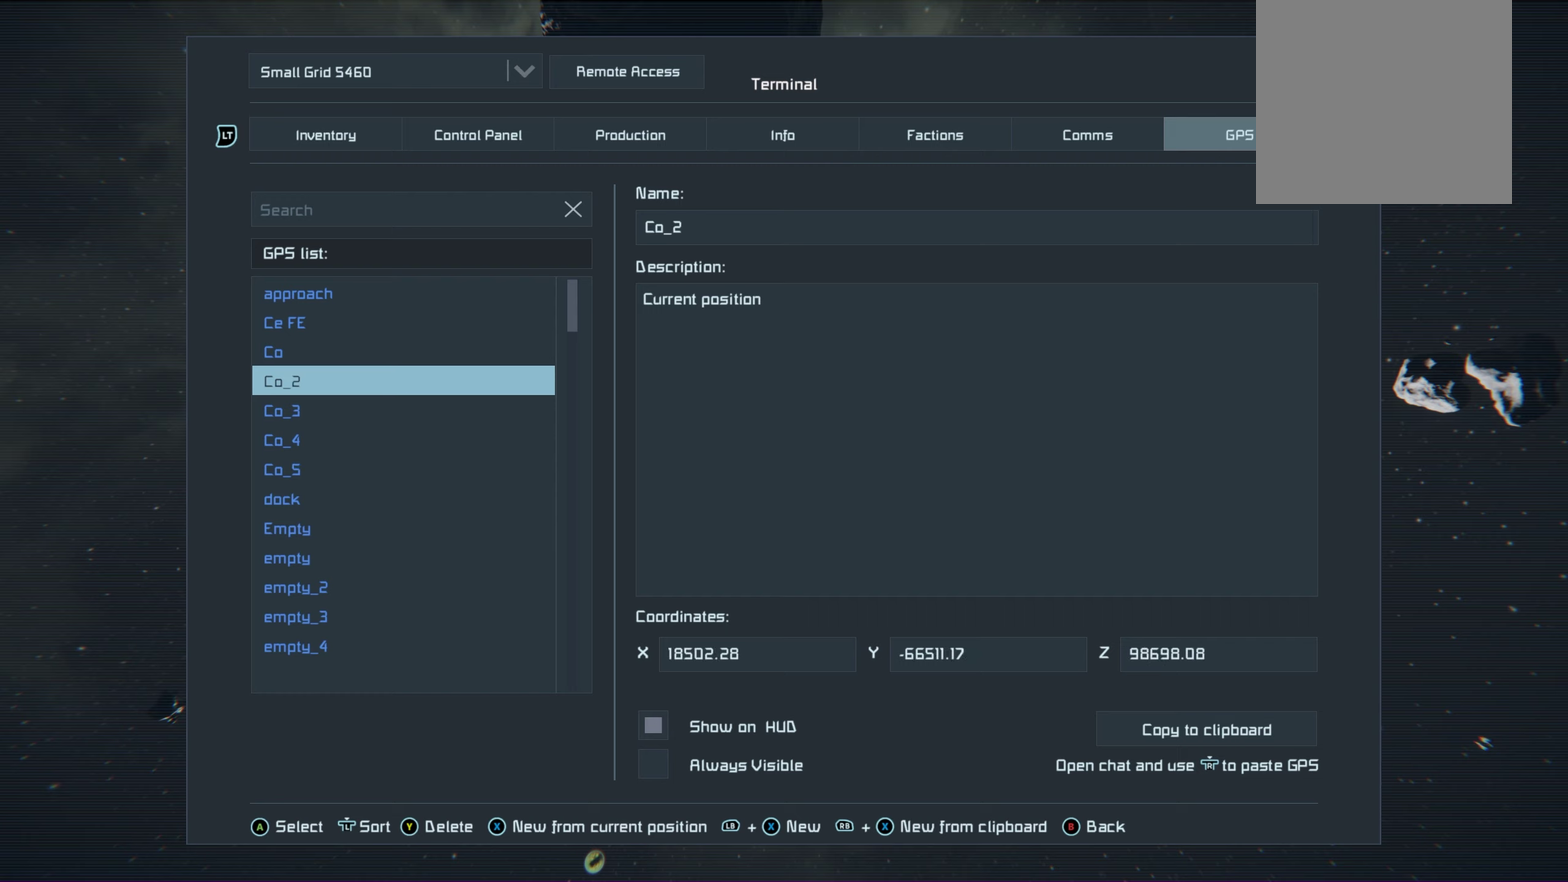
{"dt_ms": 500, "buttons": [], "left_stick": "center", "right_stick": "center", "events": [[50, "DPAD_UP", "down"], [217, "DPAD_UP", "up"], [300, "DPAD_UP", "down"], [450, "DPAD_UP", "up"]]}
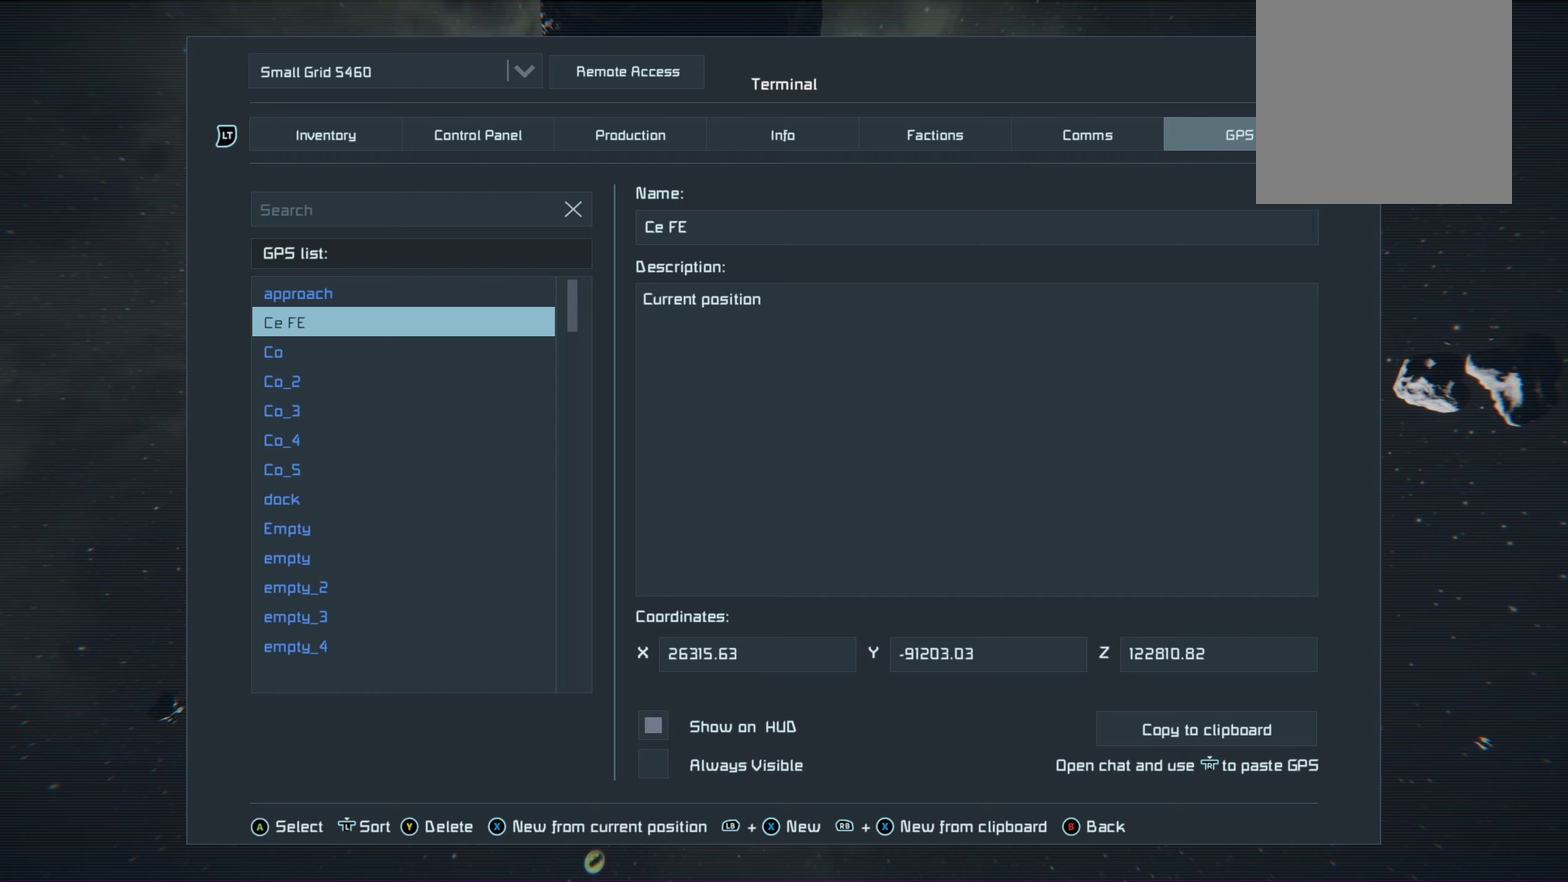
{"dt_ms": 200, "buttons": [], "left_stick": "center", "right_stick": "center", "events": [[50, "DPAD_UP", "down"], [200, "DPAD_UP", "up"]]}
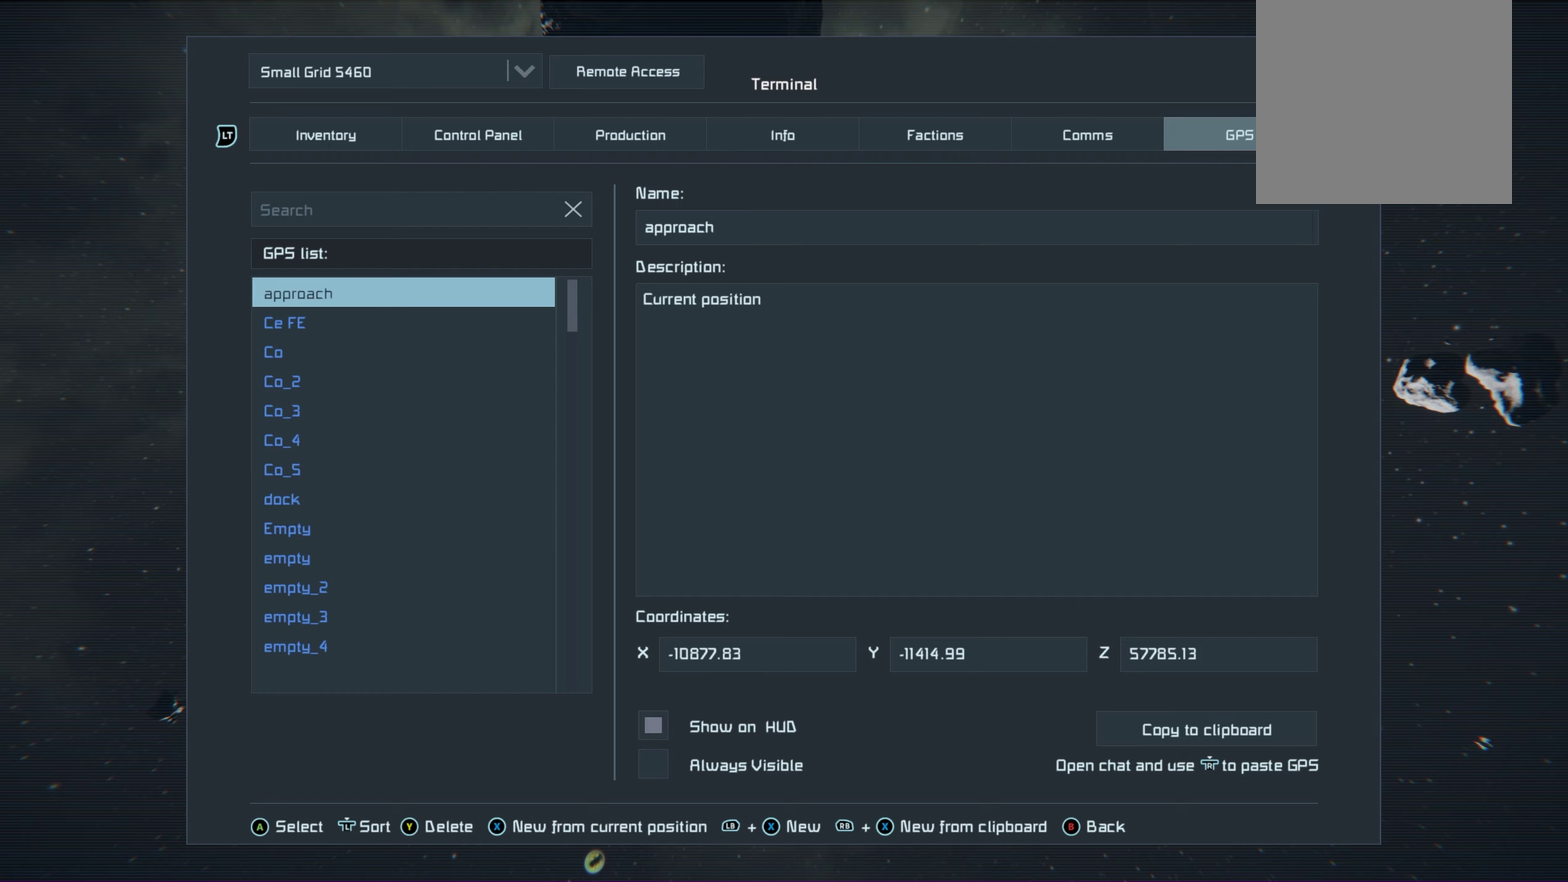
{"dt_ms": 200, "buttons": ["DPAD_UP"], "left_stick": "center", "right_stick": "center", "events": [[167, "DPAD_UP", "down"]]}
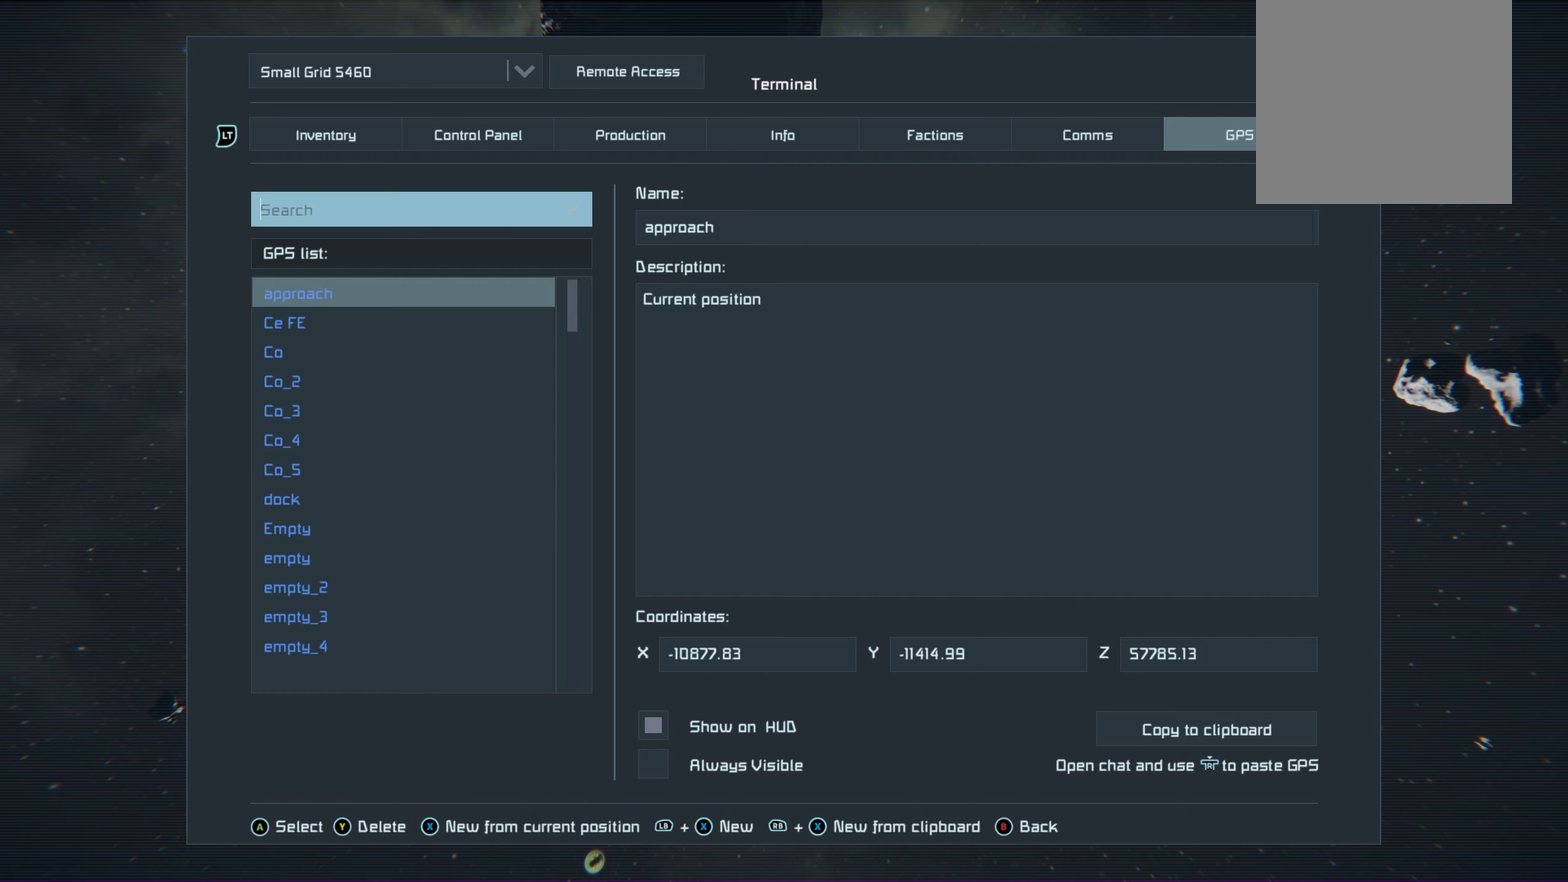
{"dt_ms": 300, "buttons": ["DPAD_UP"], "left_stick": "center", "right_stick": "center", "events": [[150, "DPAD_UP", "up"], [267, "DPAD_UP", "down"]]}
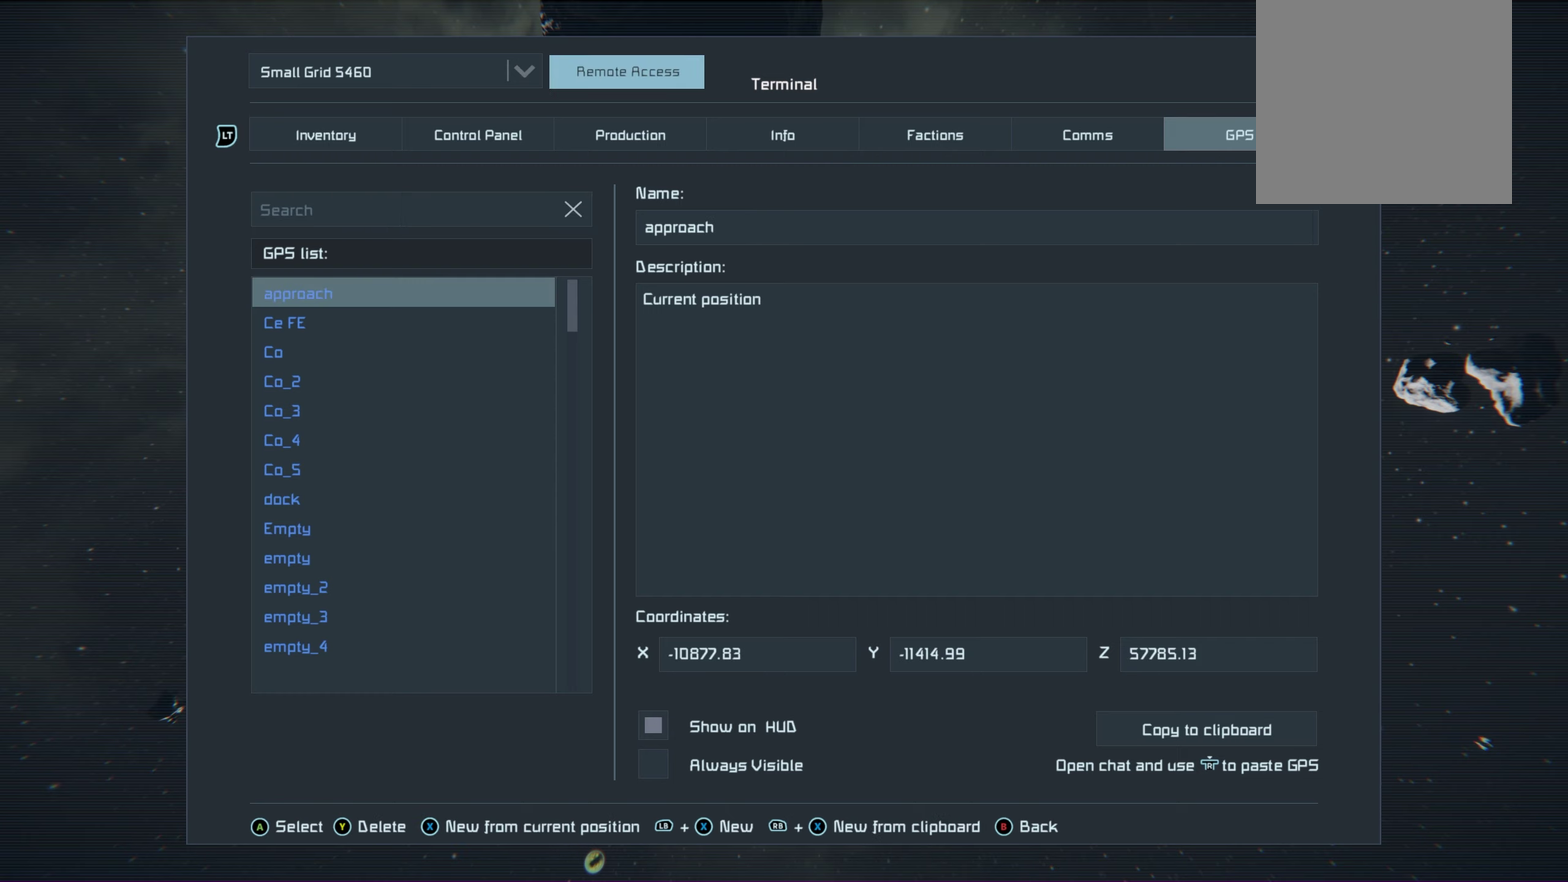
{"dt_ms": 600, "buttons": ["DPAD_DOWN"], "left_stick": "center", "right_stick": "center", "events": [[133, "DPAD_UP", "up"], [550, "DPAD_DOWN", "down"]]}
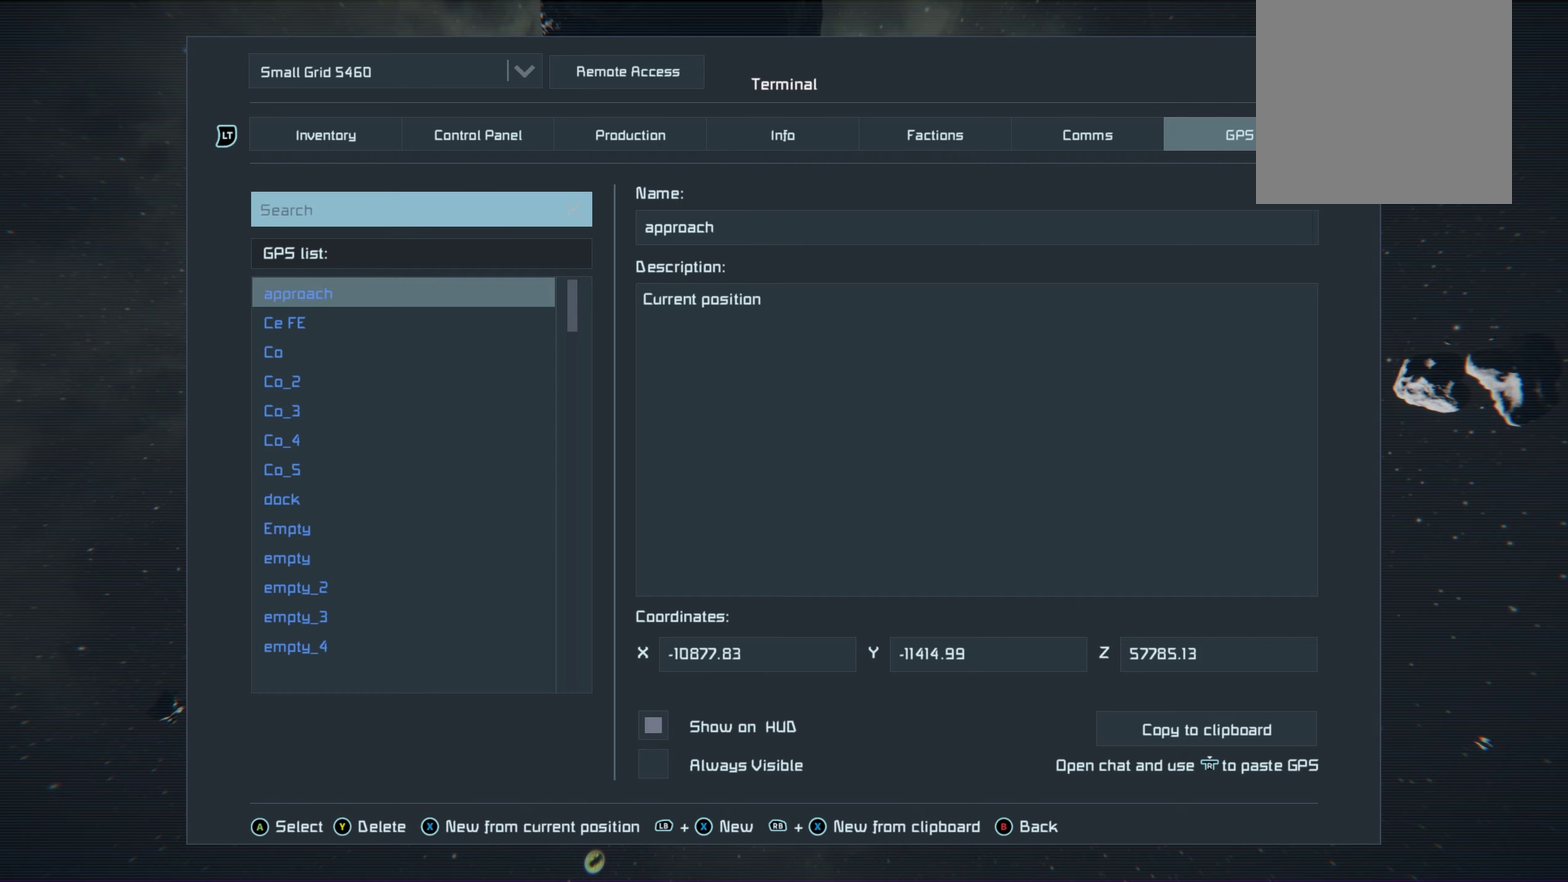
{"dt_ms": 300, "buttons": ["DPAD_DOWN"], "left_stick": "center", "right_stick": "center", "events": [[133, "DPAD_DOWN", "up"], [300, "DPAD_DOWN", "down"]]}
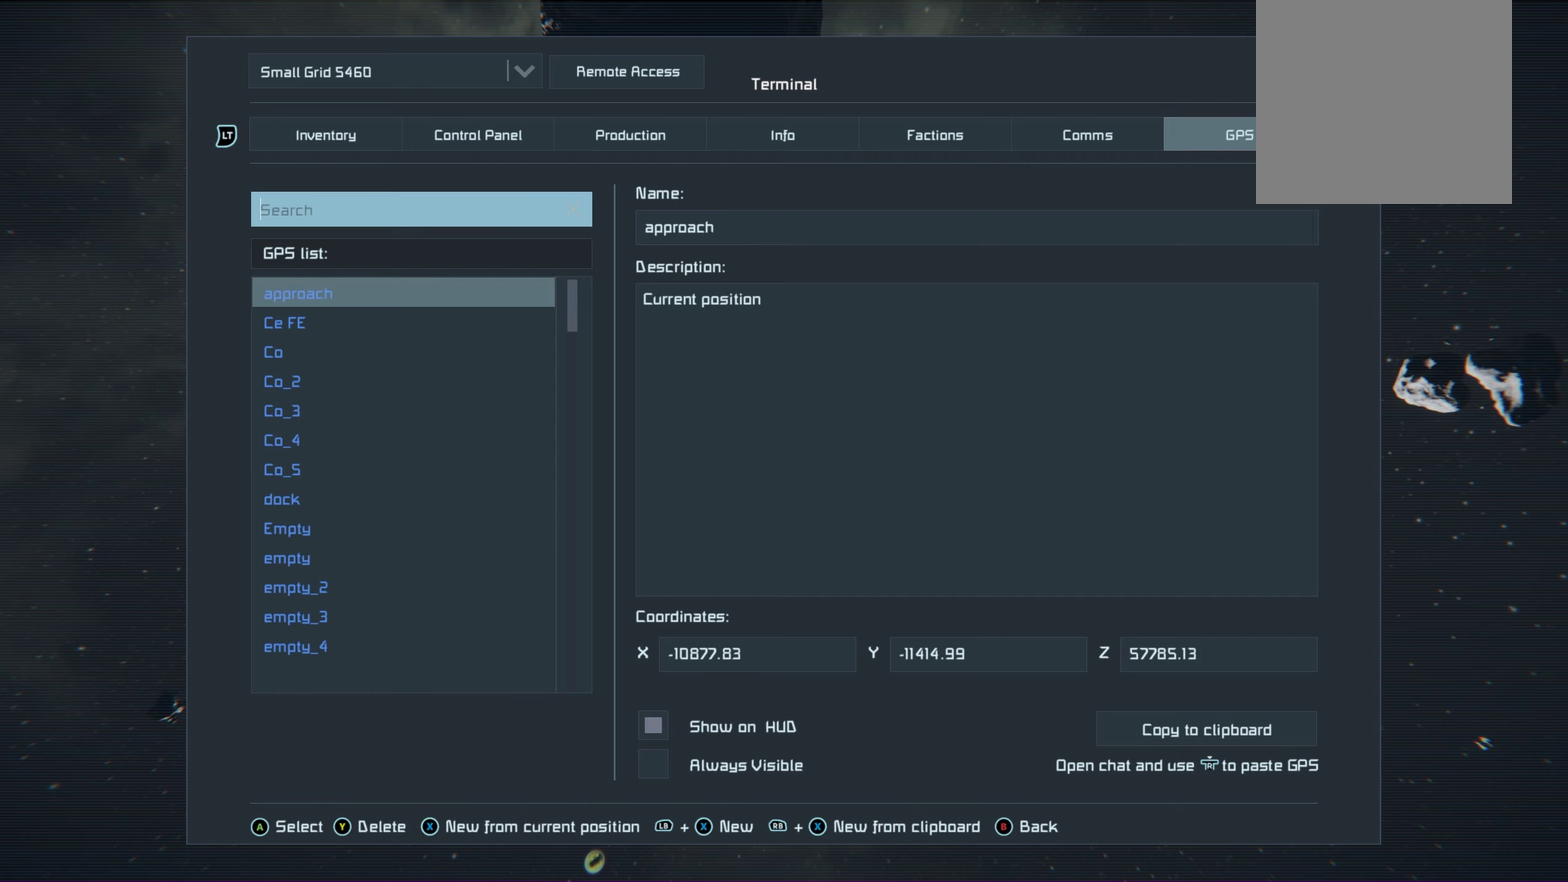
{"dt_ms": 200, "buttons": [], "left_stick": "center", "right_stick": "center", "events": [[150, "DPAD_DOWN", "up"]]}